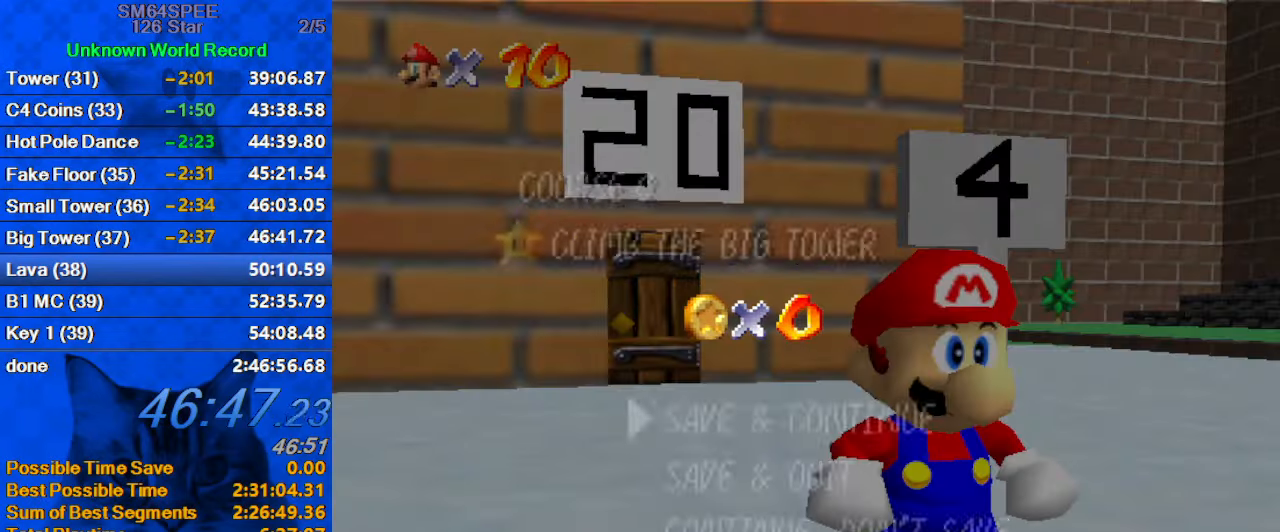
Gameplay with keyboard; each line is a JSON object with the keys held at the frame after it. "events" lists presses ("down") and releases ("up") of "a", "c", "ctrl", "d", "down", "left", "return", "right", "s", "shift", "up", "w", "x" and "y" between this image and that frame as [ms after this image, input, new state], when the widget could be followed in between. No other keys are recorded. Mouse input is not recorded.
{"keys": ["shift"], "events": [[400, "shift", "down"]]}
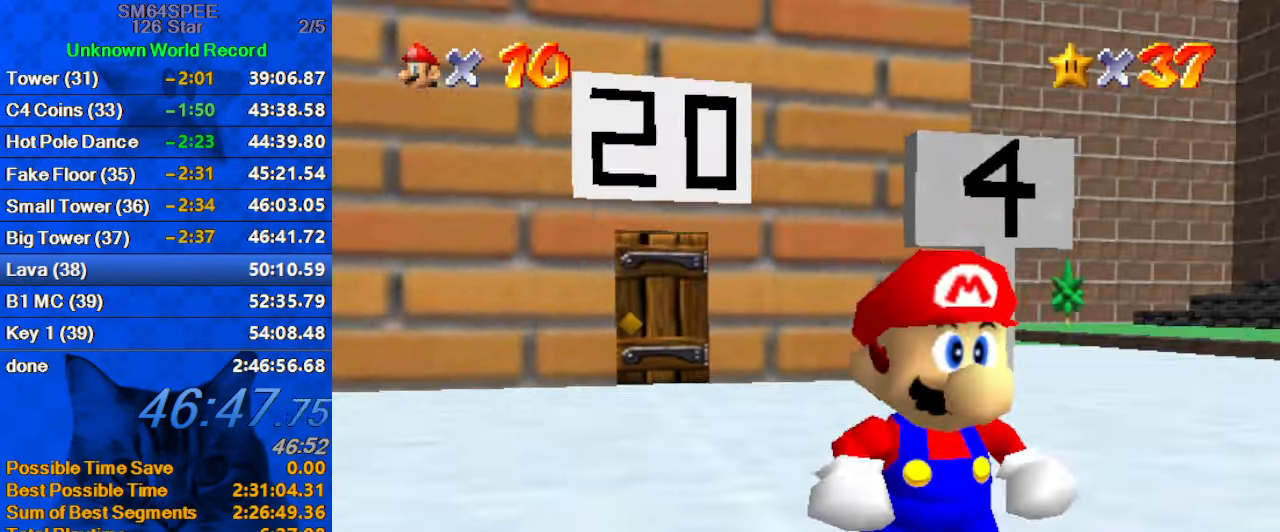
{"keys": ["ctrl", "up"], "events": [[33, "shift", "up"], [33, "up", "down"], [233, "left", "down"], [233, "shift", "down"], [300, "left", "up"], [300, "shift", "up"], [500, "ctrl", "down"]]}
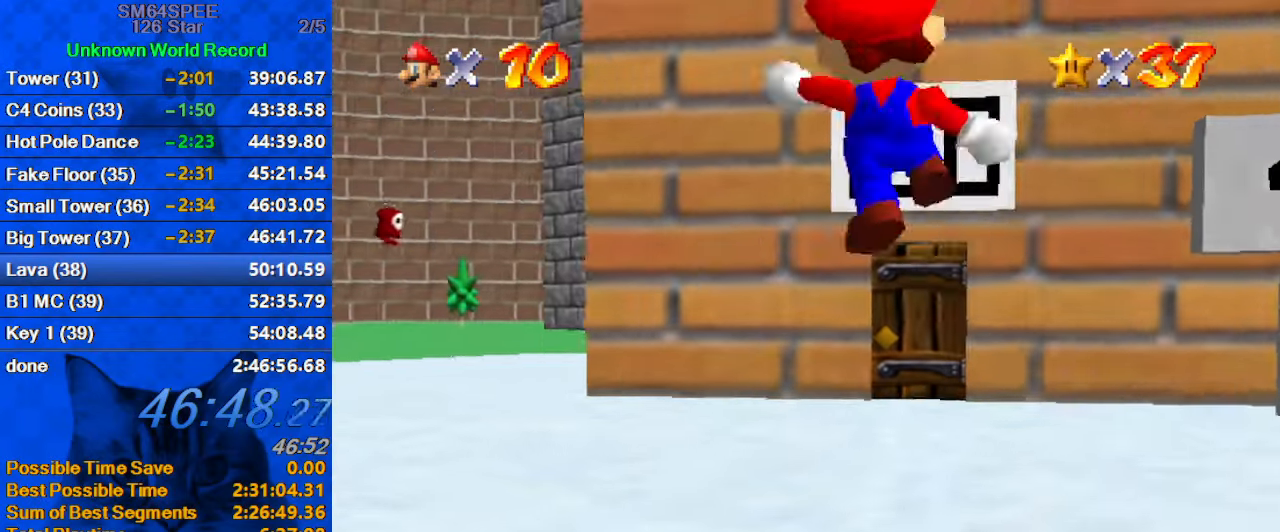
{"keys": ["a", "right", "up"], "events": [[33, "right", "down"], [100, "ctrl", "up"], [200, "a", "down"], [233, "right", "up"], [333, "a", "up"], [367, "a", "down"], [433, "right", "down"]]}
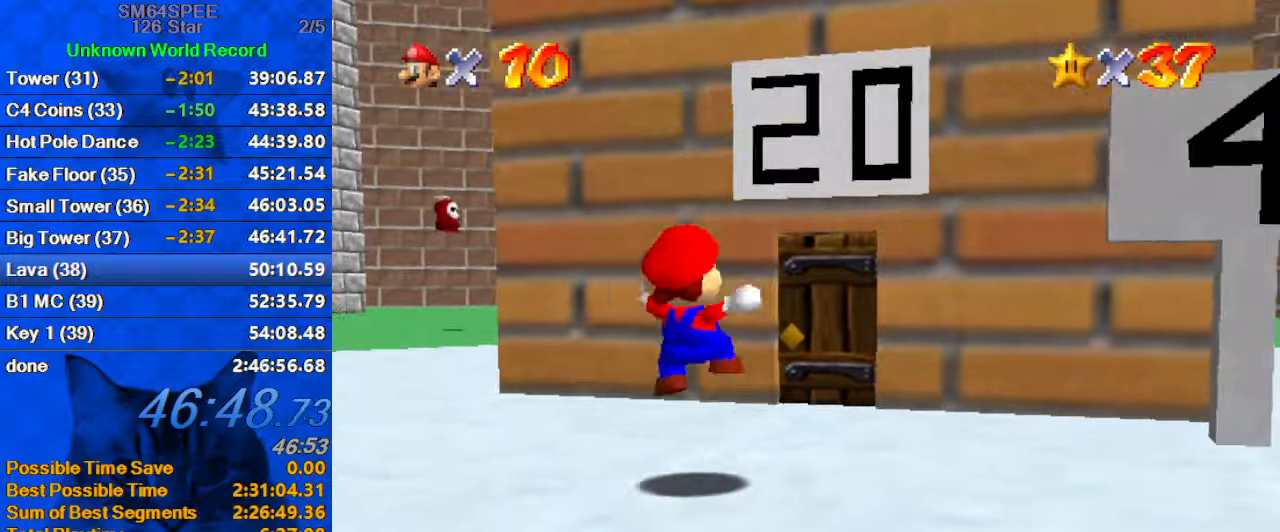
{"keys": ["right", "up"], "events": [[100, "a", "up"], [100, "right", "up"], [466, "right", "down"]]}
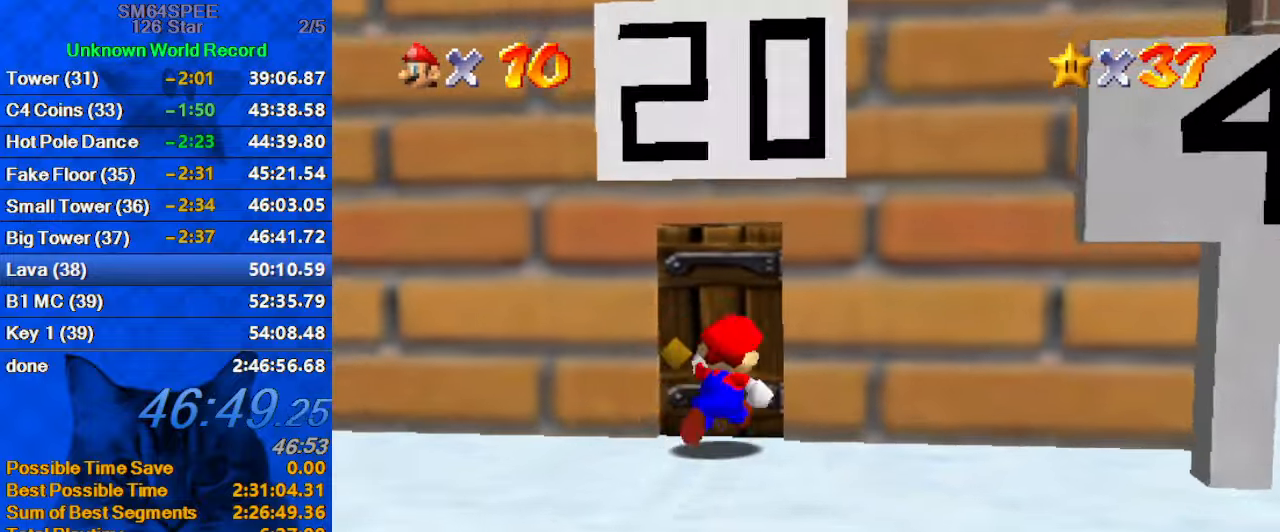
{"keys": [], "events": [[66, "right", "up"], [200, "up", "up"]]}
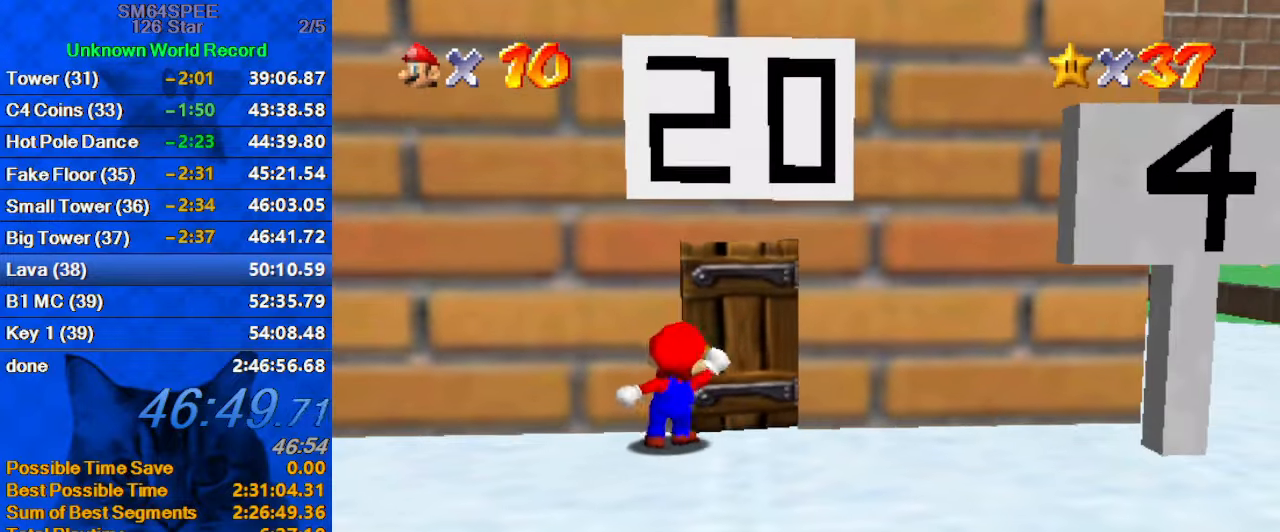
{"keys": [], "events": []}
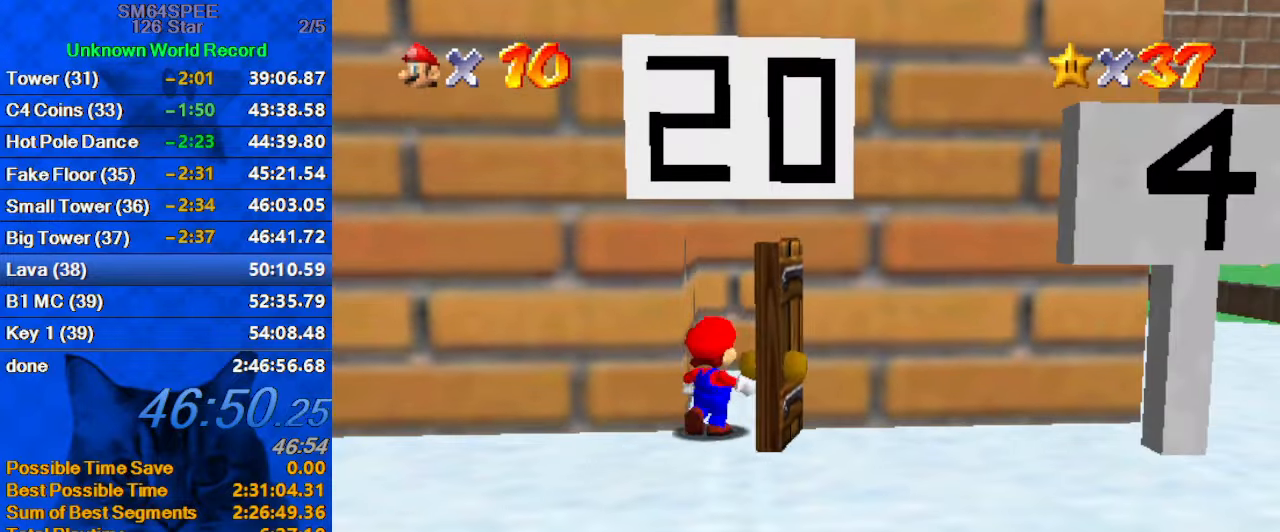
{"keys": [], "events": []}
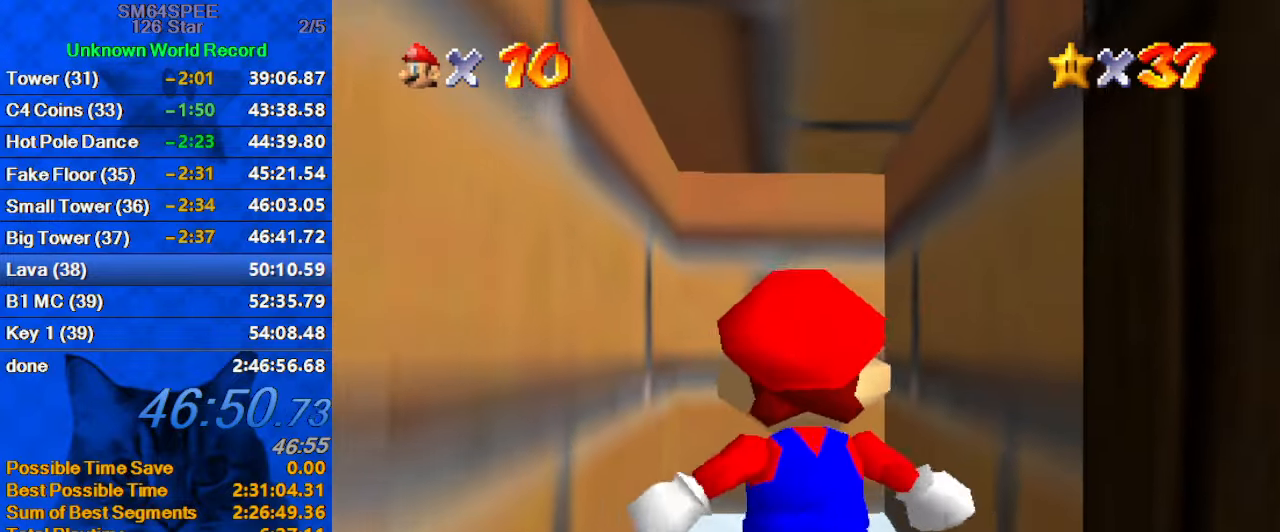
{"keys": [], "events": []}
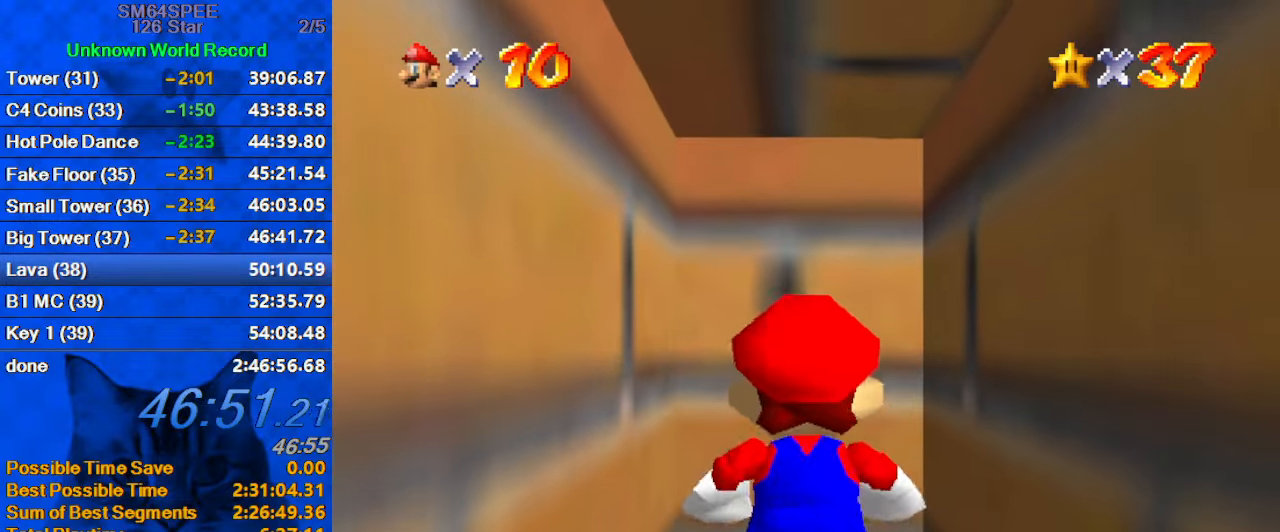
{"keys": [], "events": []}
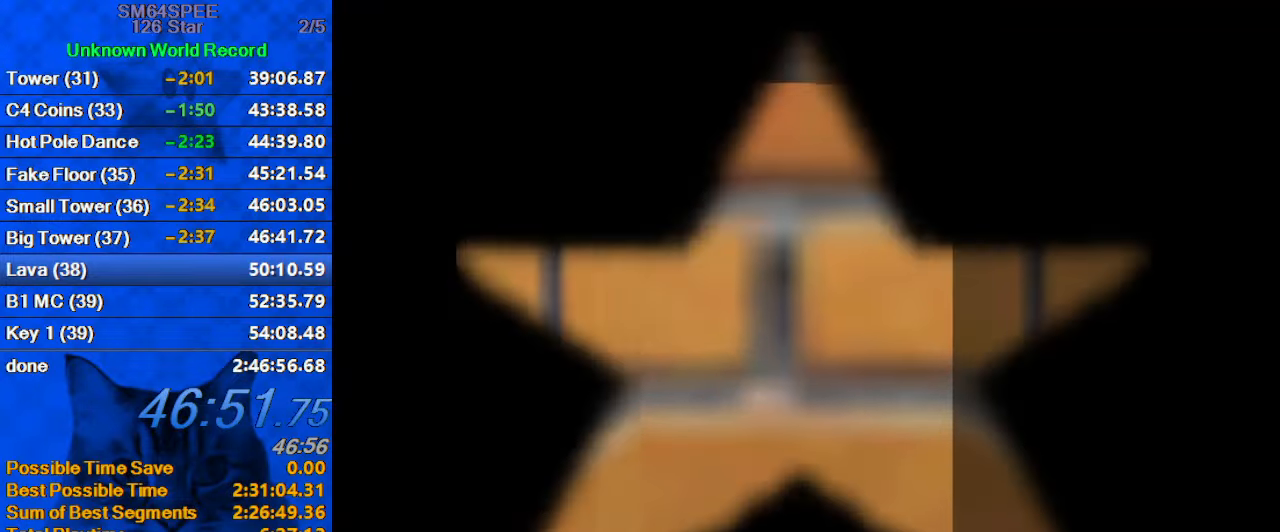
{"keys": [], "events": []}
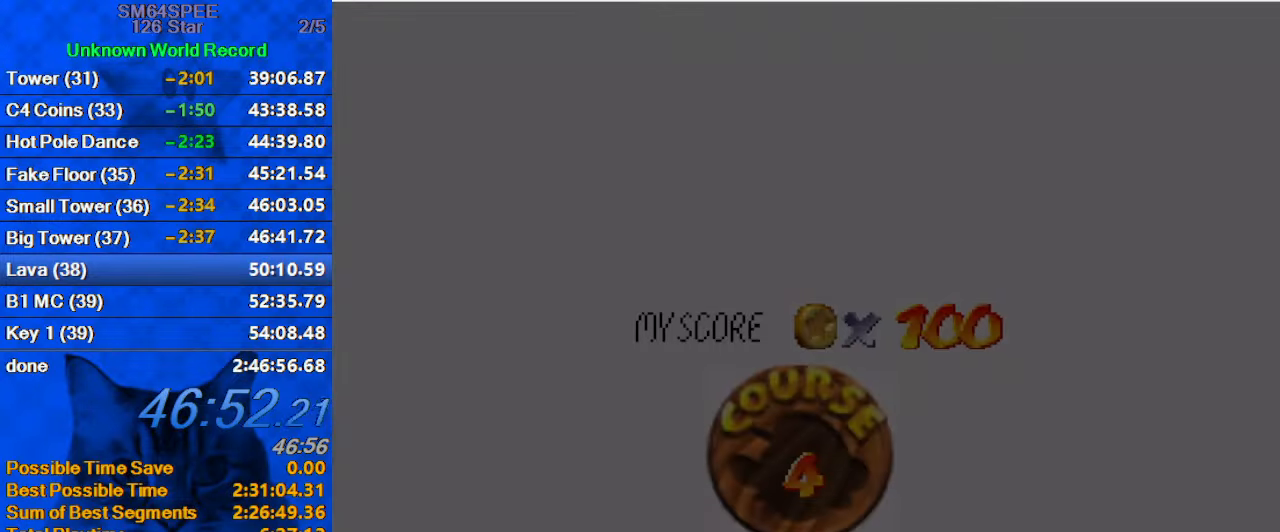
{"keys": ["shift"], "events": [[333, "shift", "down"], [433, "shift", "up"], [500, "shift", "down"]]}
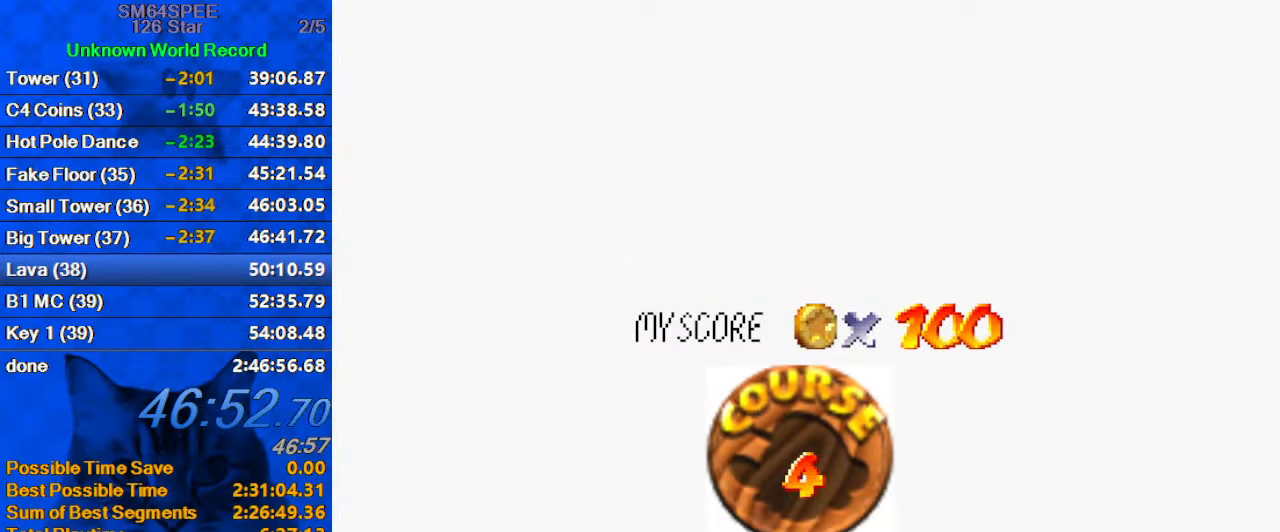
{"keys": [], "events": [[100, "shift", "up"], [200, "shift", "down"], [233, "shift", "up"], [333, "shift", "down"], [433, "shift", "up"]]}
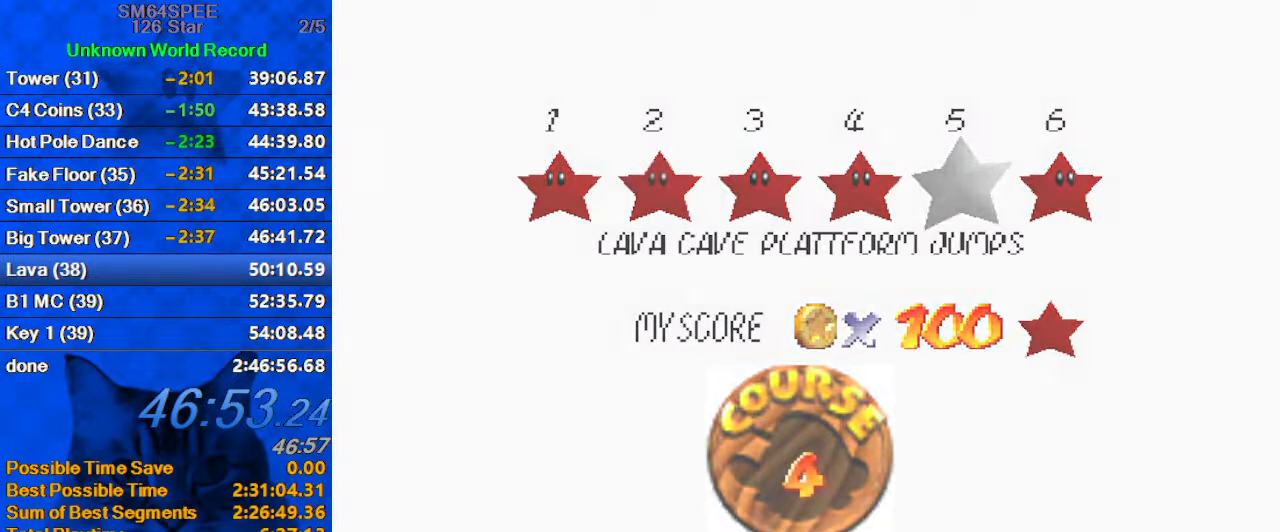
{"keys": [], "events": [[33, "shift", "down"], [66, "shift", "up"], [166, "shift", "down"], [266, "shift", "up"], [299, "shift", "down"], [432, "shift", "up"]]}
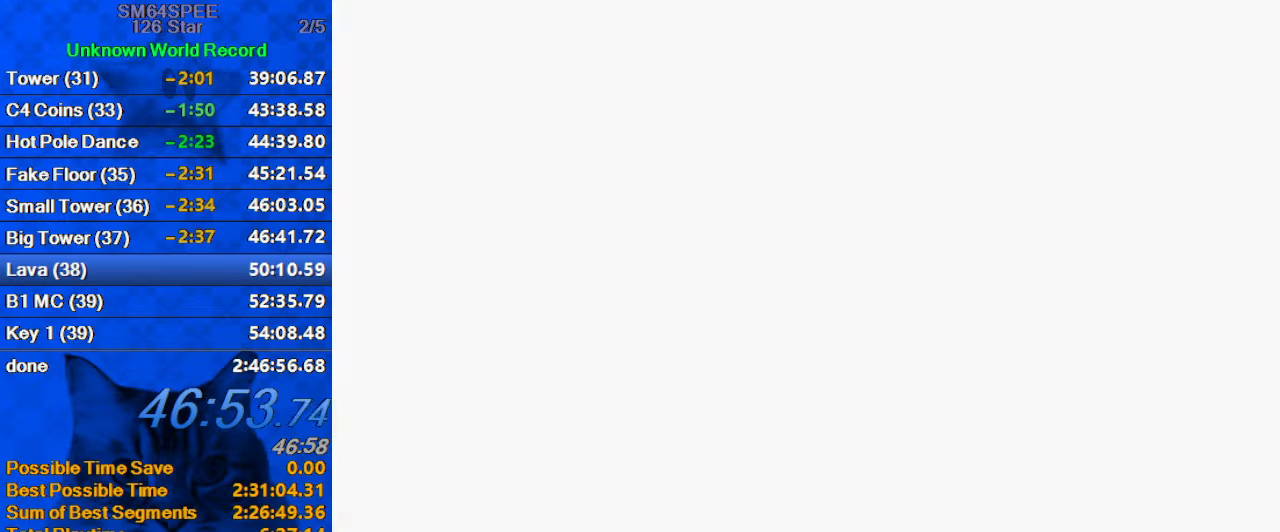
{"keys": ["up"], "events": [[67, "up", "down"]]}
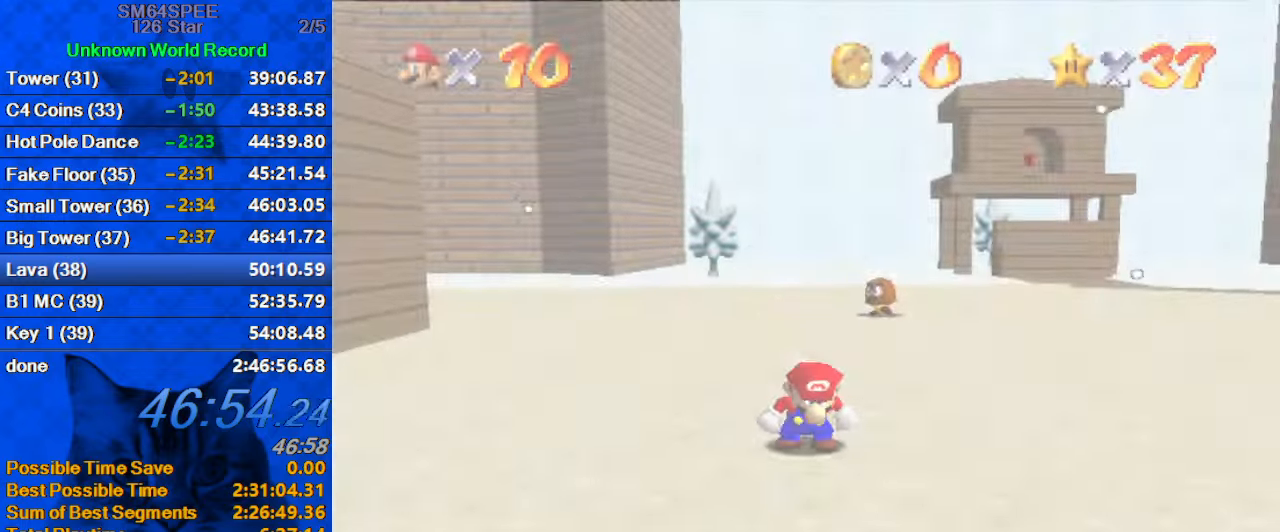
{"keys": ["up"], "events": [[67, "a", "down"], [200, "a", "up"], [267, "a", "down"], [267, "s", "down"], [434, "a", "up"], [434, "s", "up"]]}
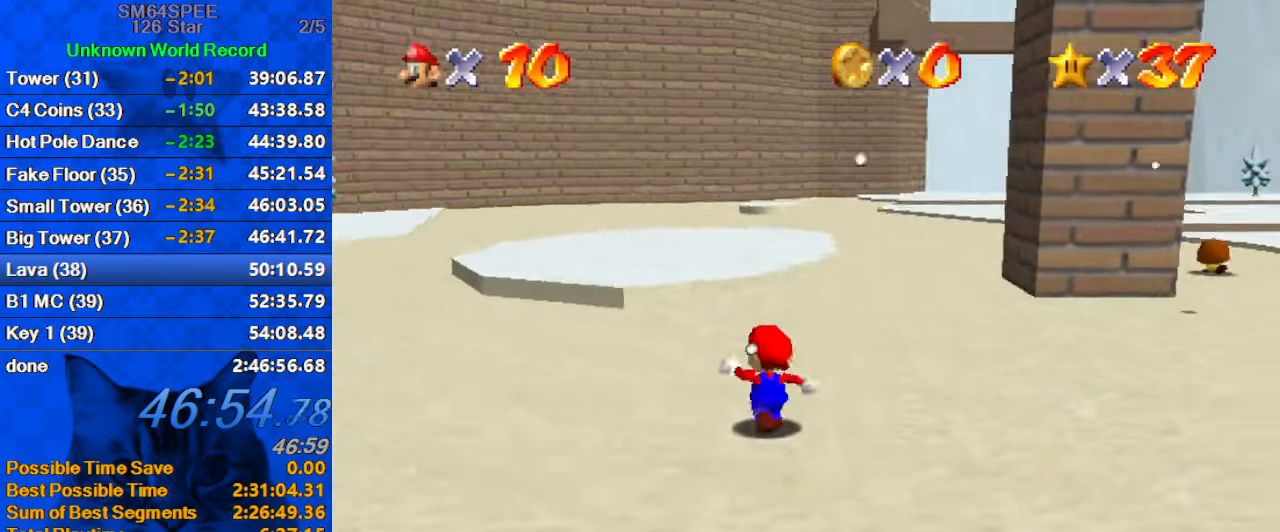
{"keys": ["shift", "up"], "events": [[300, "right", "down"], [367, "y", "down"], [400, "shift", "down"], [500, "right", "up"], [500, "y", "up"]]}
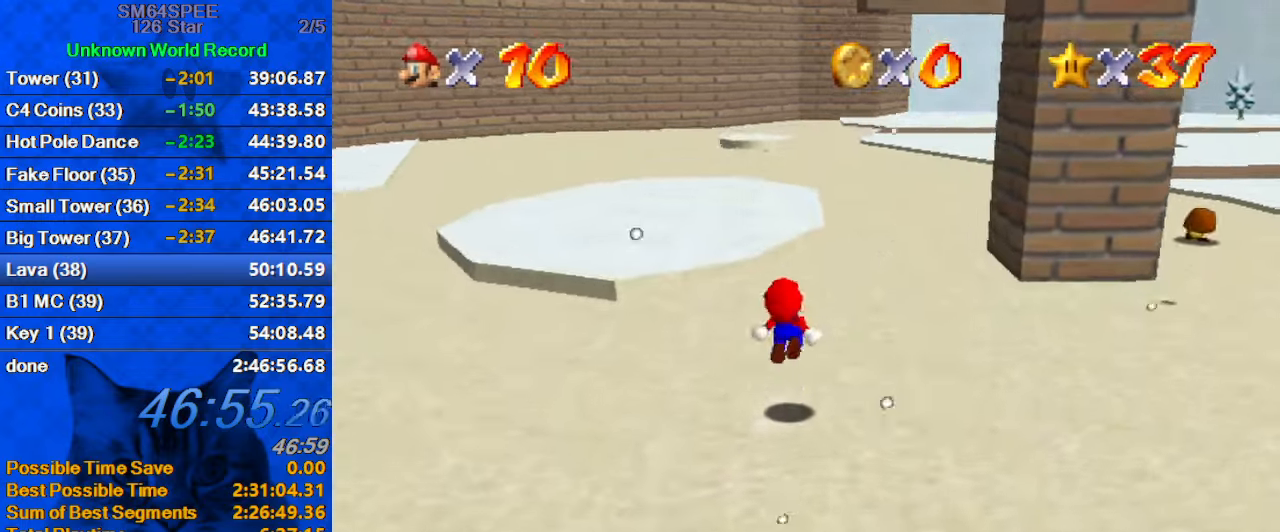
{"keys": ["left", "up"], "events": [[34, "shift", "up"], [100, "a", "down"], [267, "a", "up"], [267, "left", "down"]]}
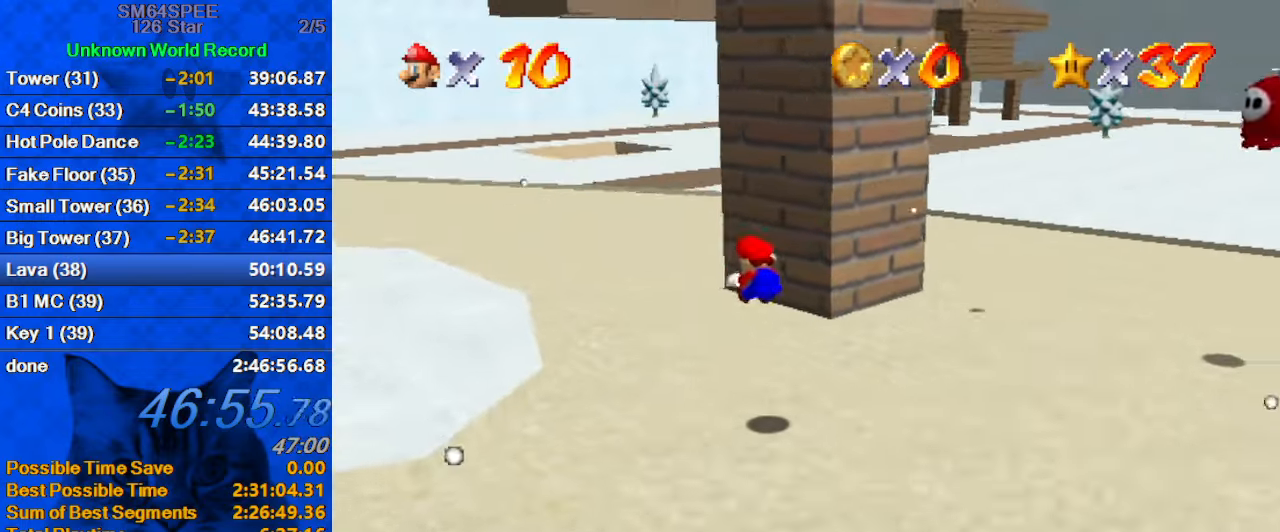
{"keys": ["left", "up"], "events": []}
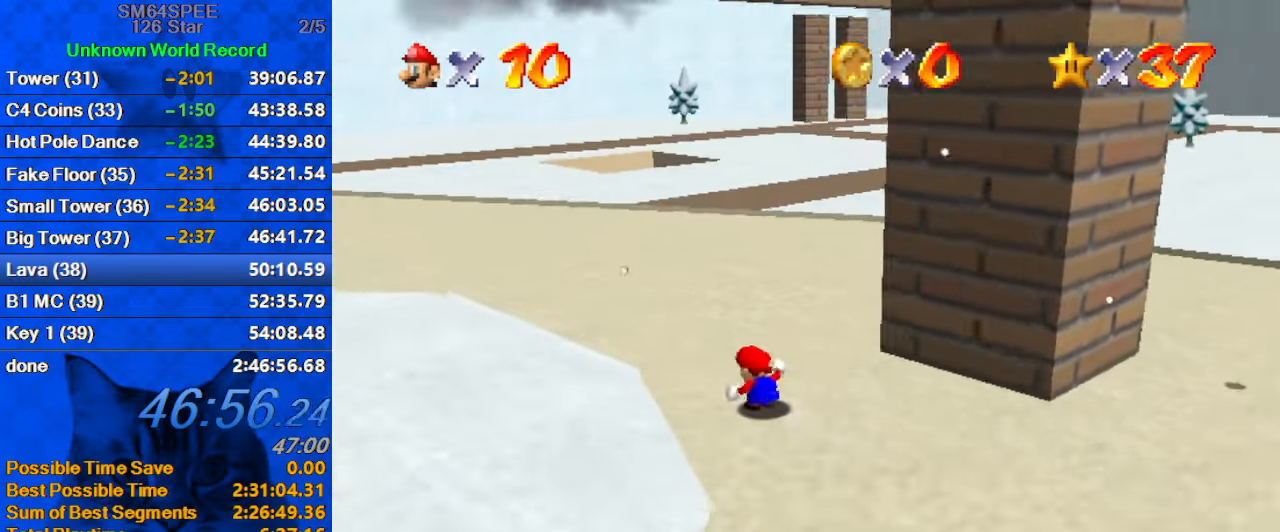
{"keys": ["up"], "events": [[67, "left", "up"], [167, "ctrl", "down"], [167, "shift", "down"], [367, "ctrl", "up"], [367, "shift", "up"]]}
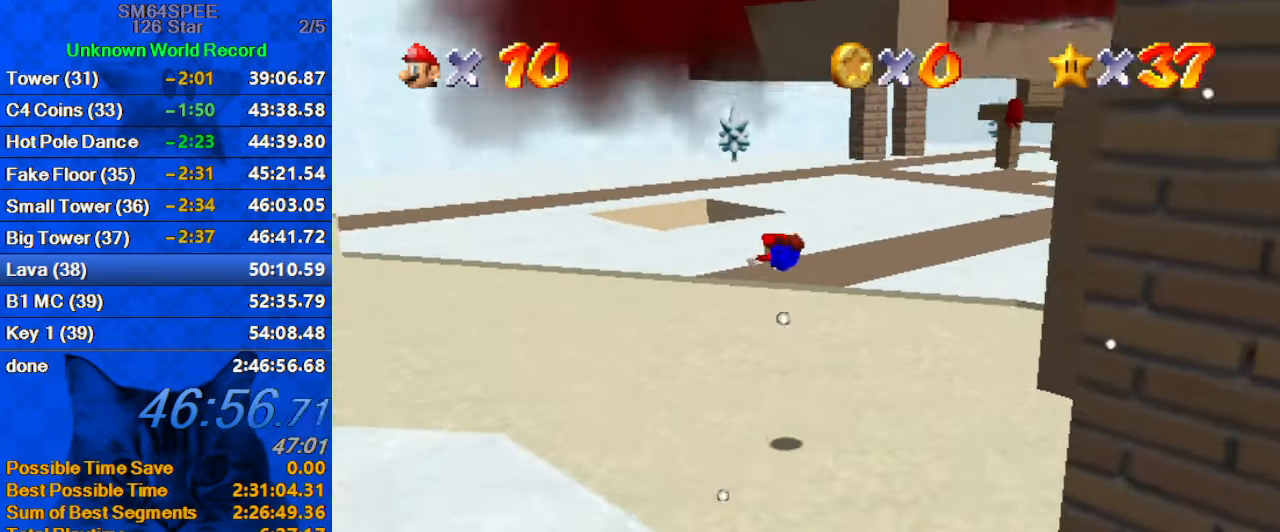
{"keys": ["up"], "events": [[334, "c", "down"], [400, "s", "down"], [467, "c", "up"], [500, "s", "up"]]}
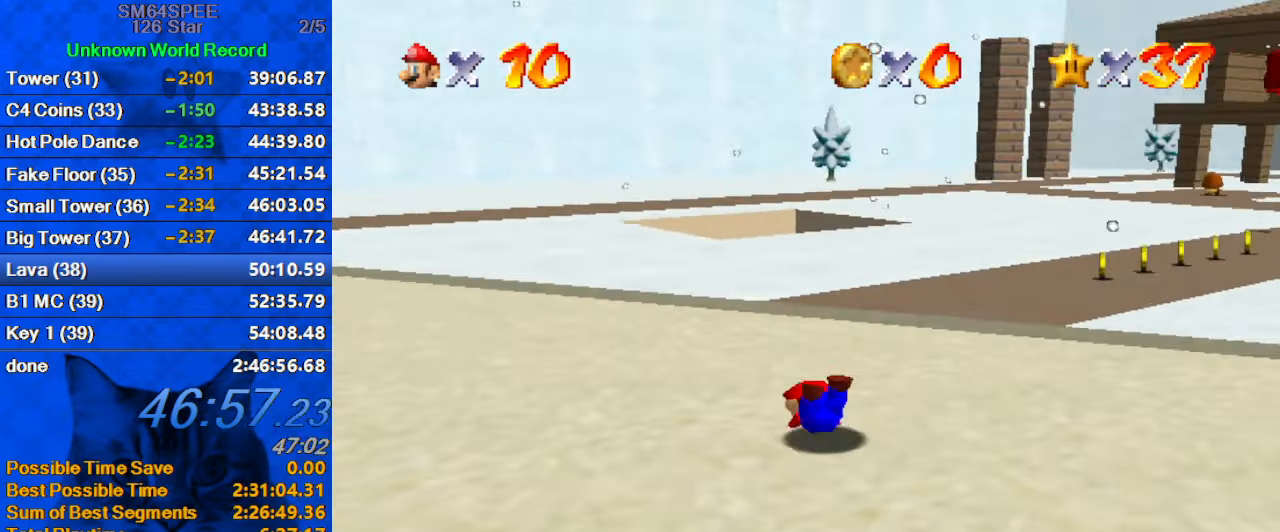
{"keys": ["shift", "up"], "events": [[100, "ctrl", "down"], [100, "shift", "down"], [300, "ctrl", "up"]]}
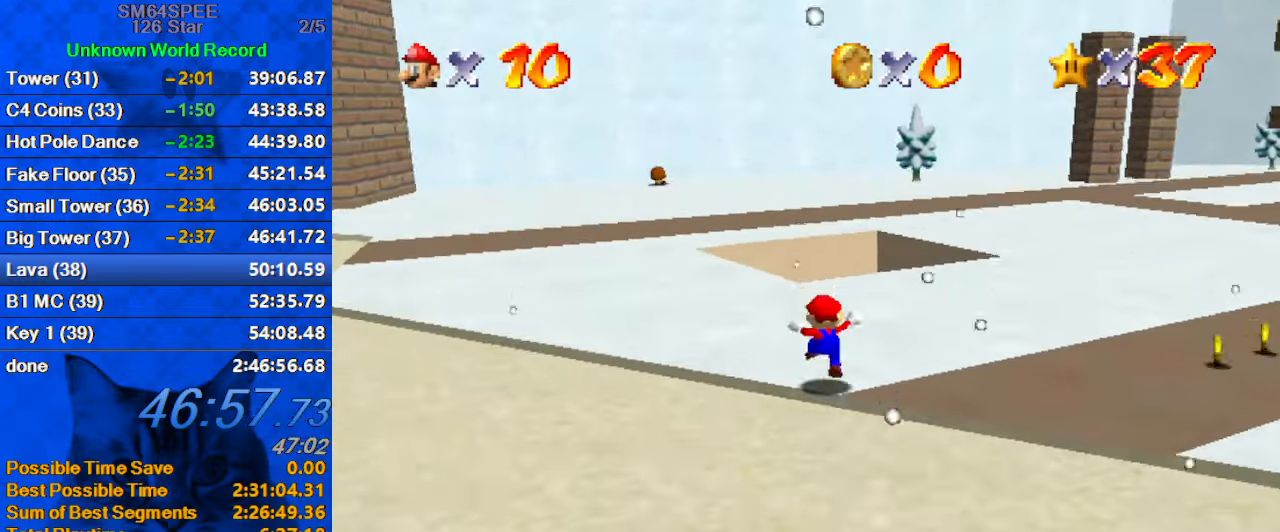
{"keys": ["up"], "events": [[34, "shift", "up"]]}
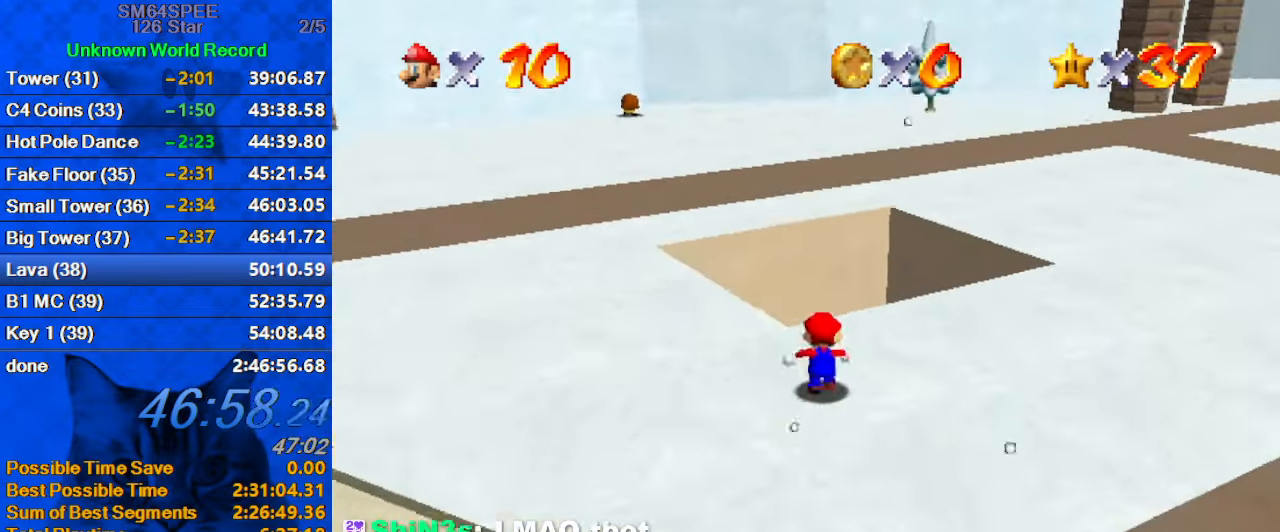
{"keys": [], "events": [[34, "shift", "down"], [167, "shift", "up"], [300, "w", "down"], [367, "right", "down"], [401, "w", "up"], [467, "right", "up"], [467, "up", "up"]]}
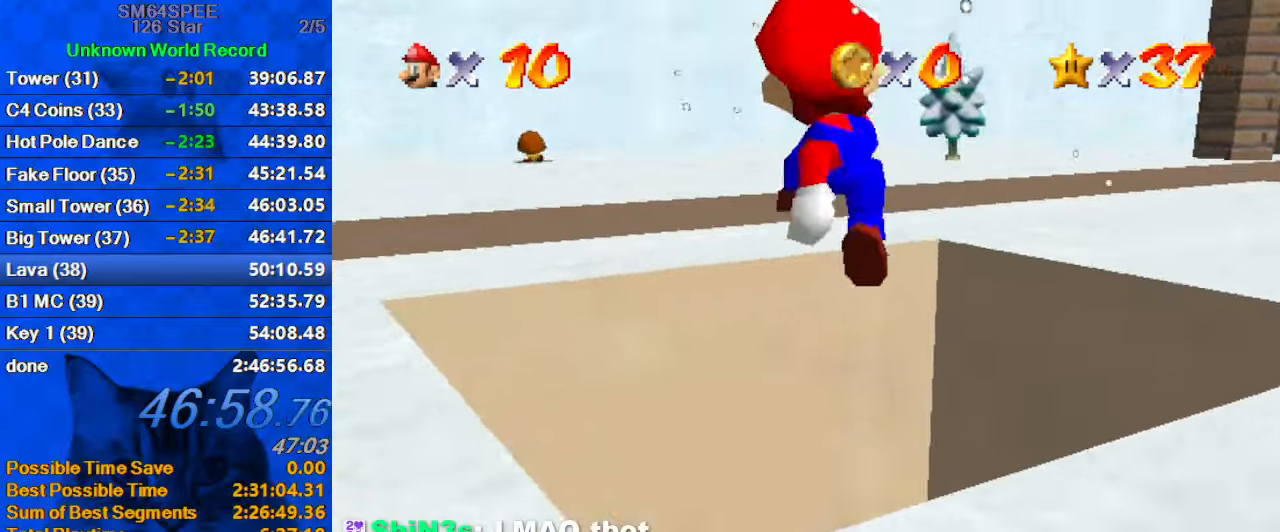
{"keys": ["down", "right"], "events": [[100, "down", "down"], [433, "s", "down"], [500, "right", "down"], [500, "s", "up"]]}
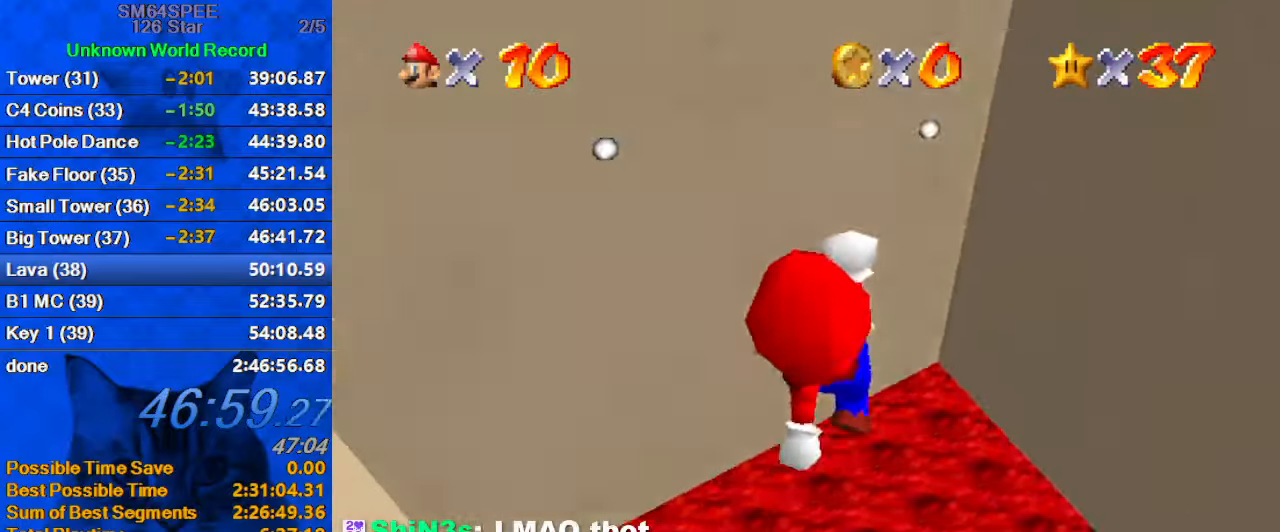
{"keys": ["up"], "events": [[100, "right", "up"], [200, "down", "up"], [233, "ctrl", "down"], [333, "right", "down"], [400, "ctrl", "up"], [433, "right", "up"], [466, "up", "down"]]}
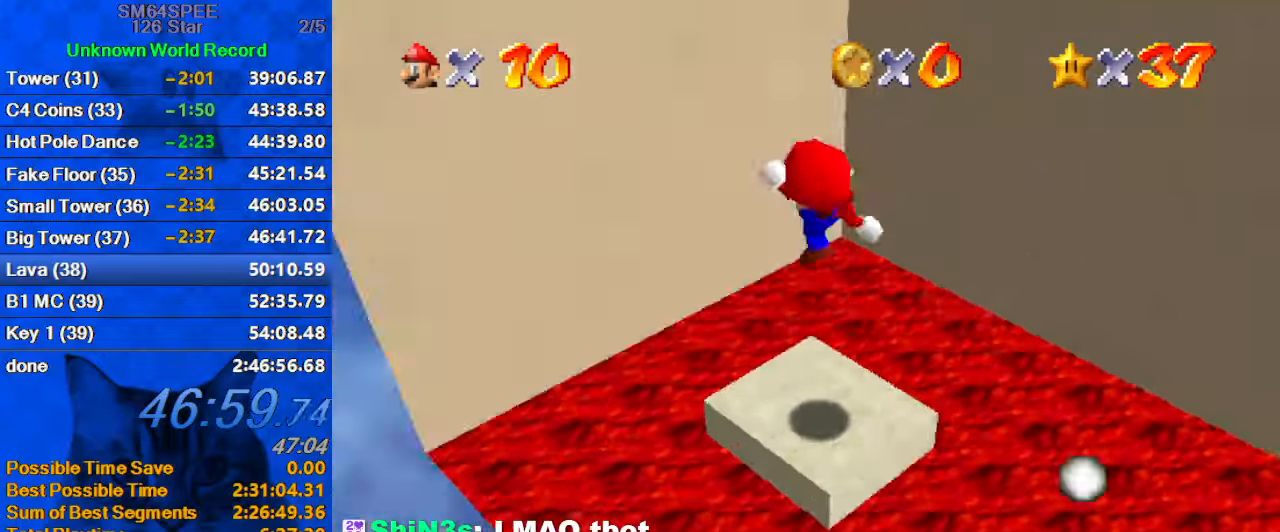
{"keys": ["down", "left"], "events": [[33, "c", "down"], [166, "a", "down"], [166, "c", "up"], [166, "up", "up"], [266, "a", "up"], [366, "a", "down"], [433, "a", "up"], [500, "down", "down"], [500, "left", "down"]]}